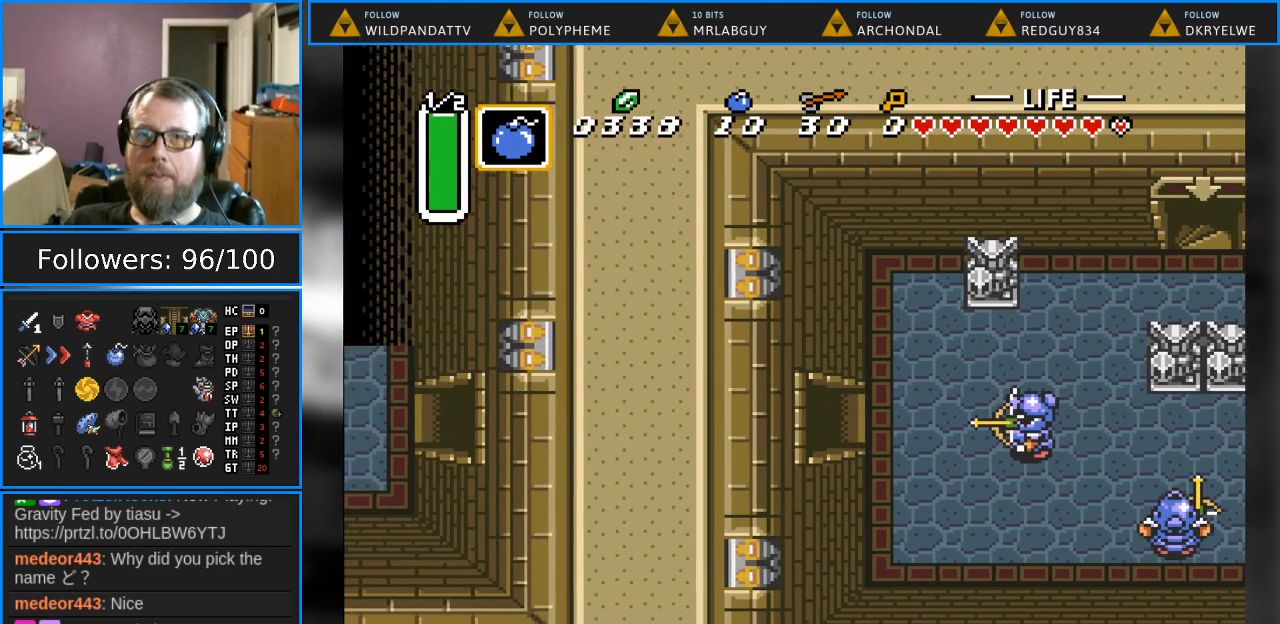
Gameplay with a controller (Nintendo layout); each line is a JSON object with the inputs held at the frame after it. "events" lists button and stick changes between this image and that frame as [ms after this image, input, new state], when the widget could be followed in between. Not read: L1 L3 R1 R3.
{"buttons": [], "events": [[100, "DPAD_LEFT", "up"]]}
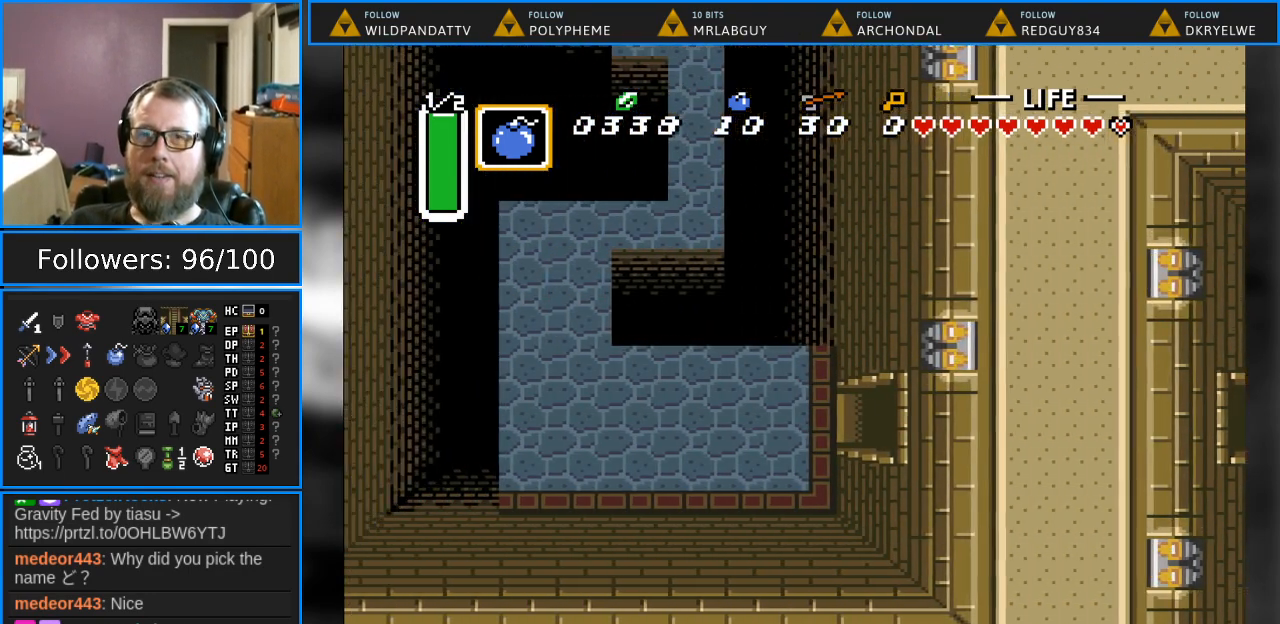
{"buttons": [], "events": []}
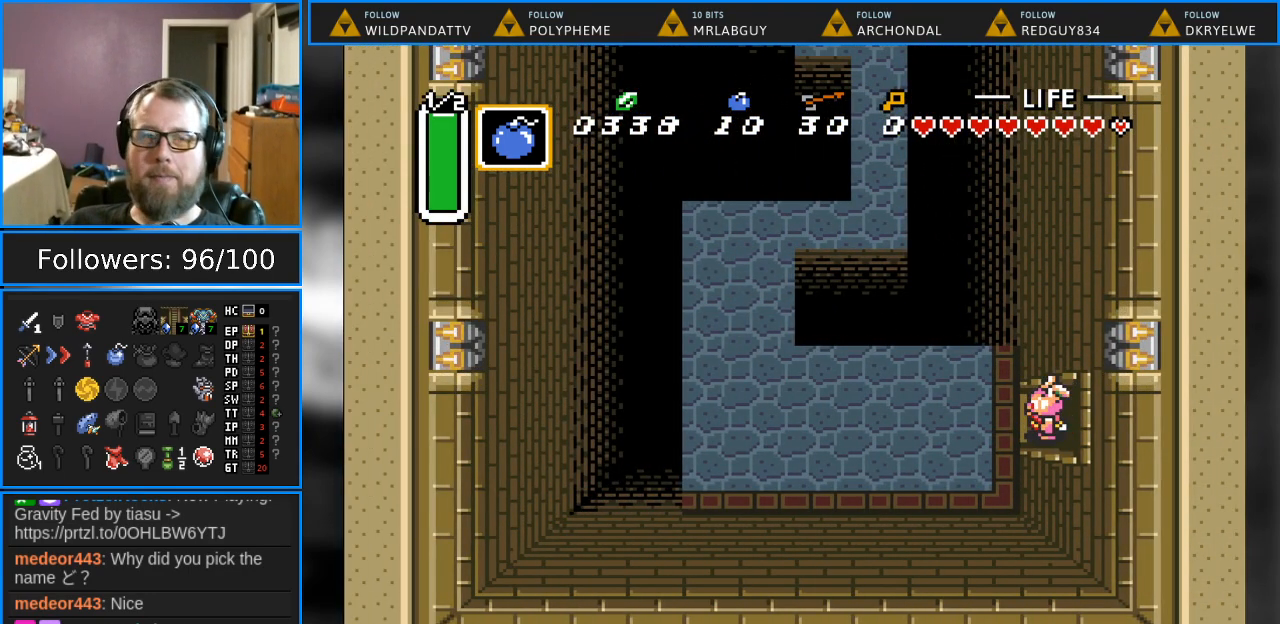
{"buttons": ["DPAD_LEFT"], "events": [[150, "DPAD_LEFT", "down"]]}
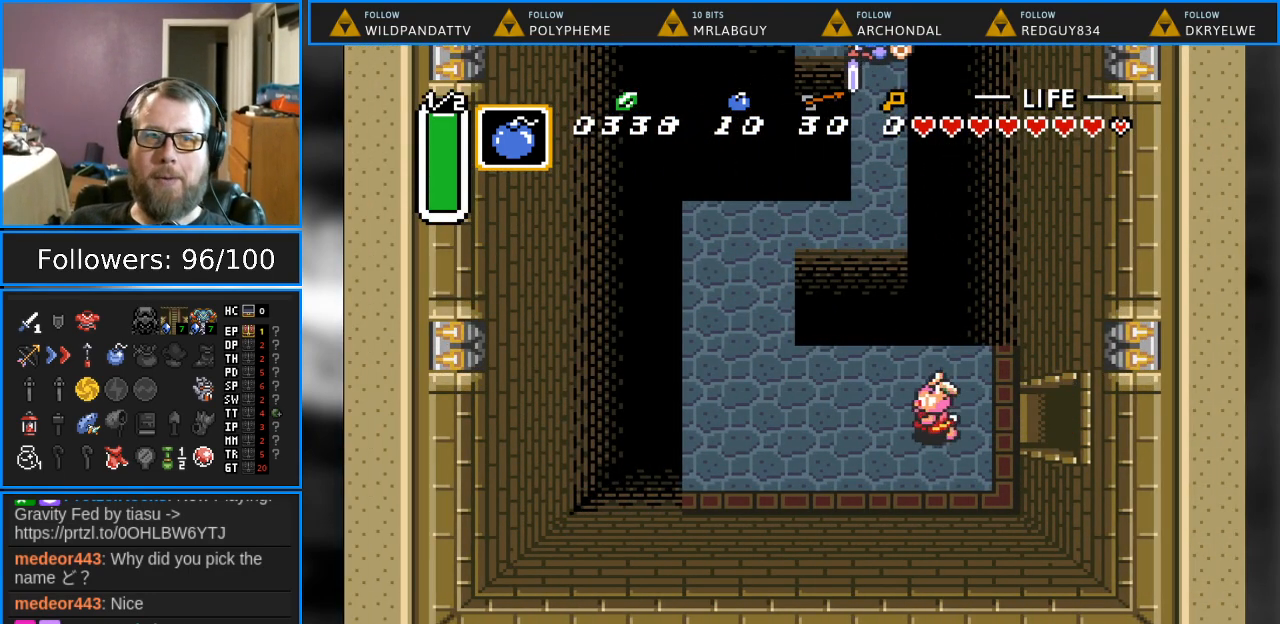
{"buttons": [], "events": [[400, "DPAD_LEFT", "up"]]}
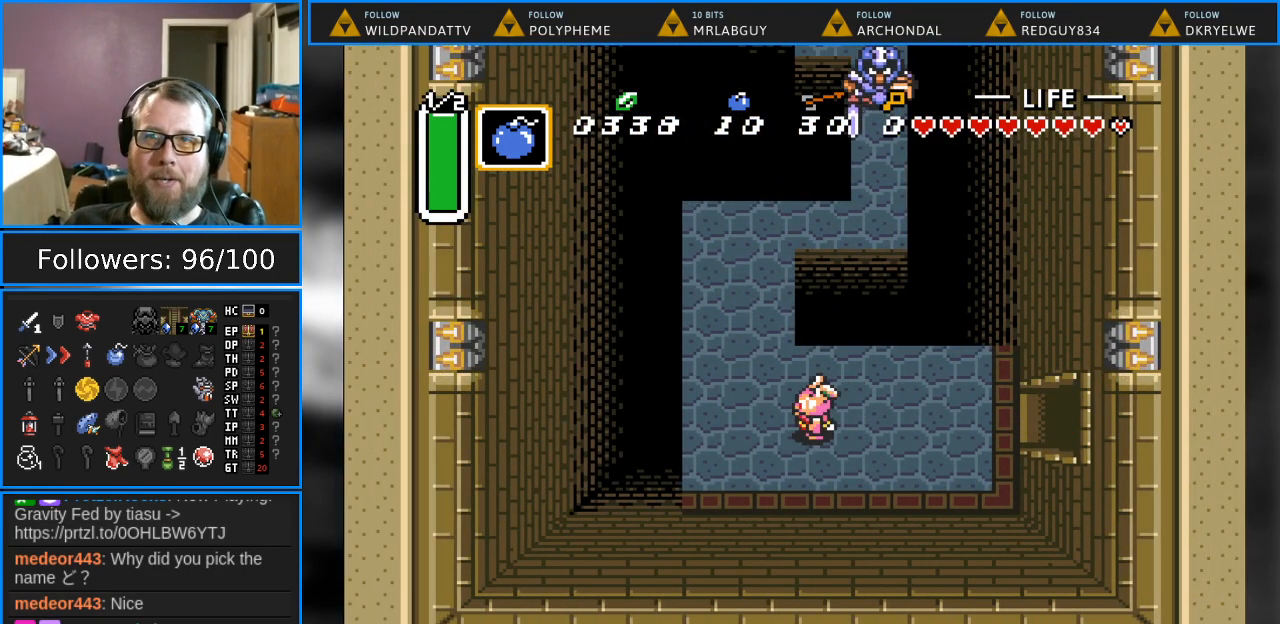
{"buttons": [], "events": [[233, "START", "down"], [400, "START", "up"]]}
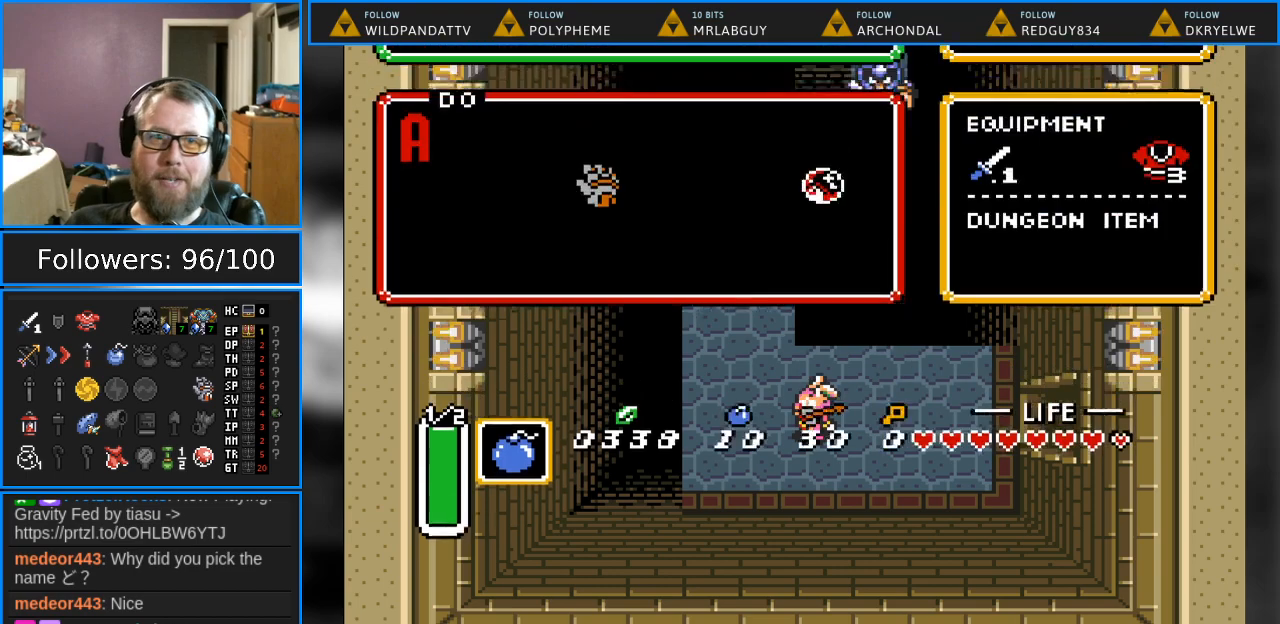
{"buttons": [], "events": []}
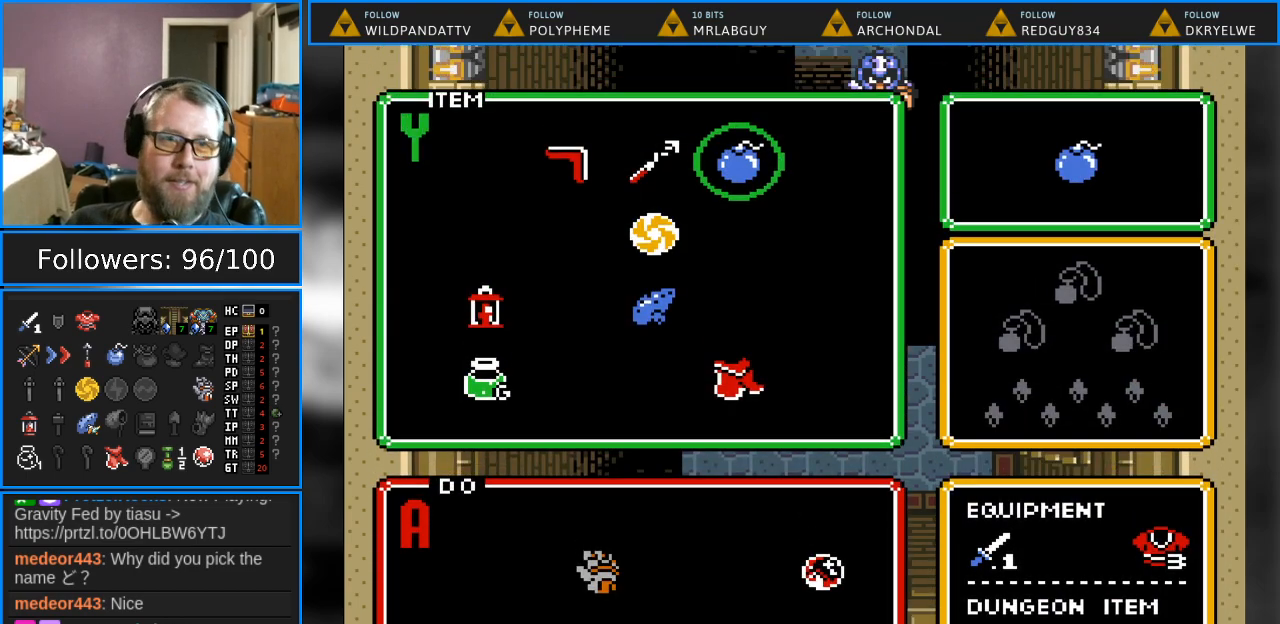
{"buttons": [], "events": []}
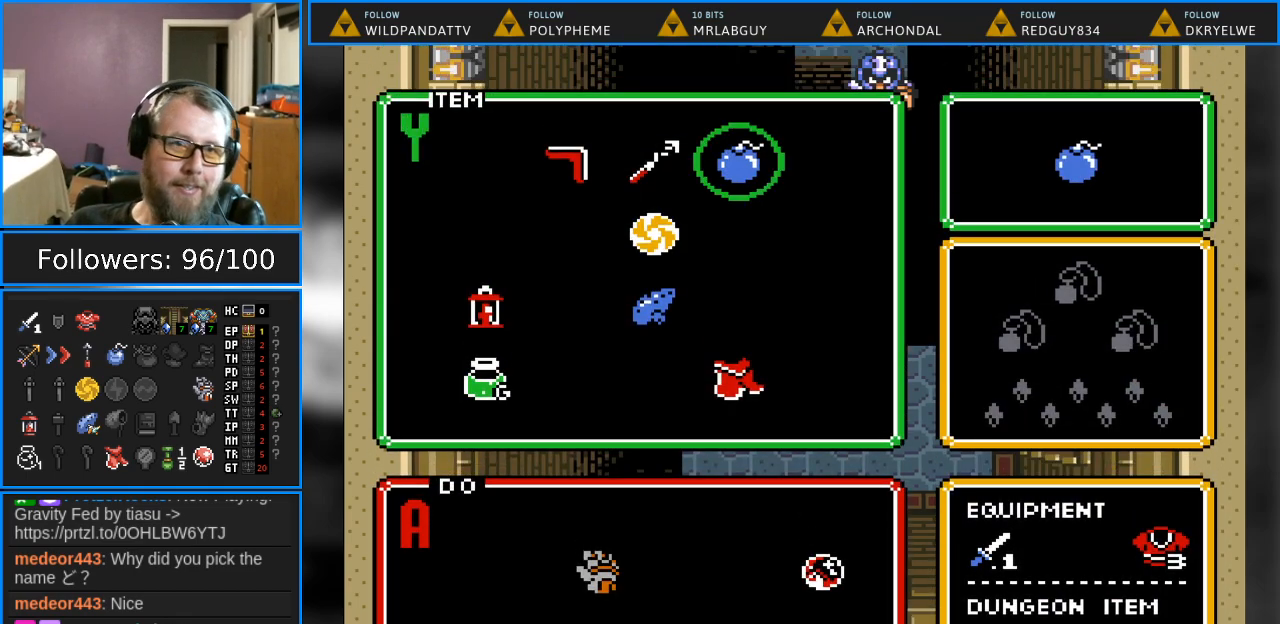
{"buttons": [], "events": []}
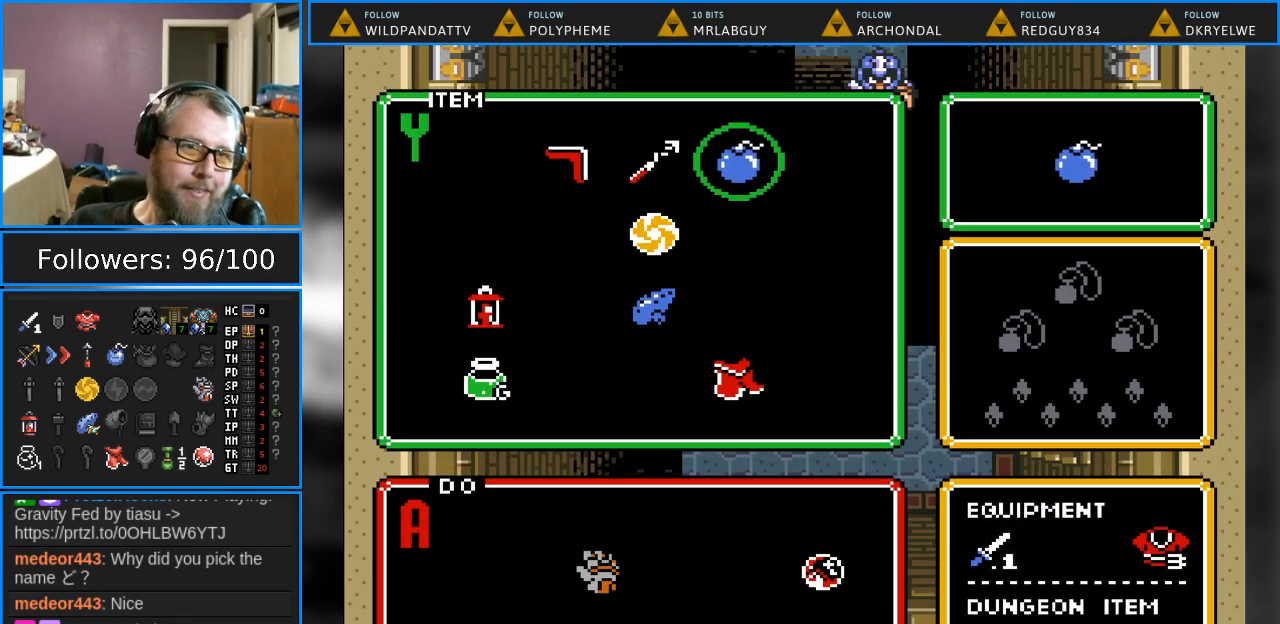
{"buttons": [], "events": [[300, "START", "down"], [483, "START", "up"]]}
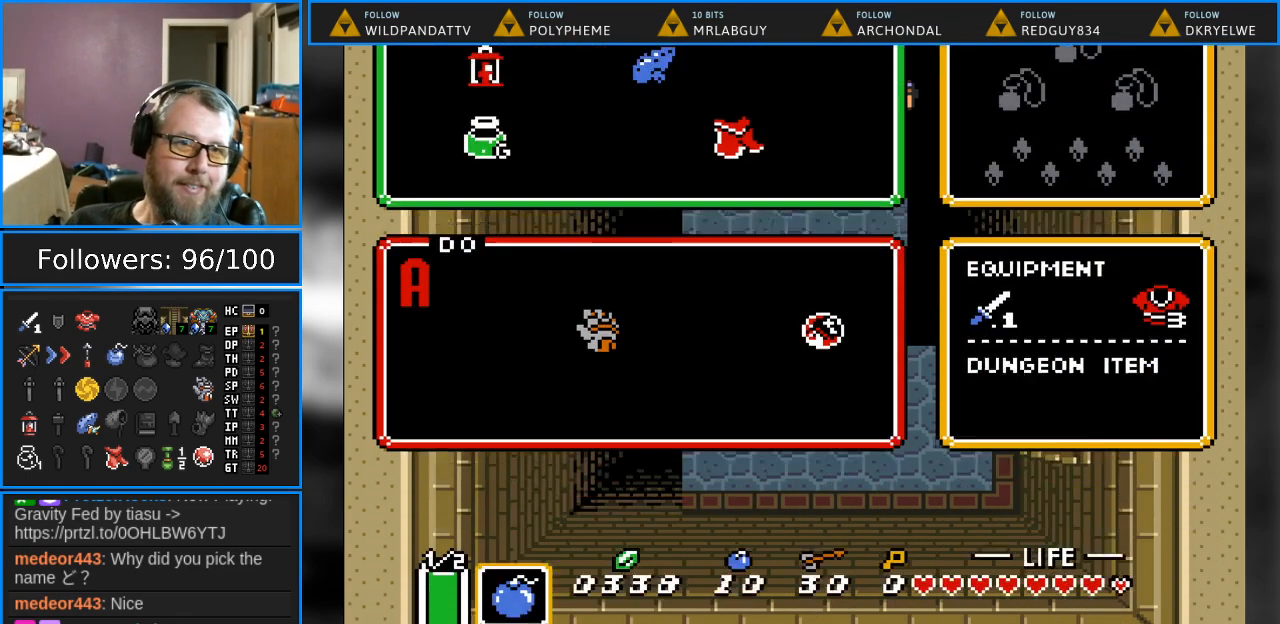
{"buttons": ["DPAD_LEFT"], "events": [[333, "DPAD_LEFT", "down"]]}
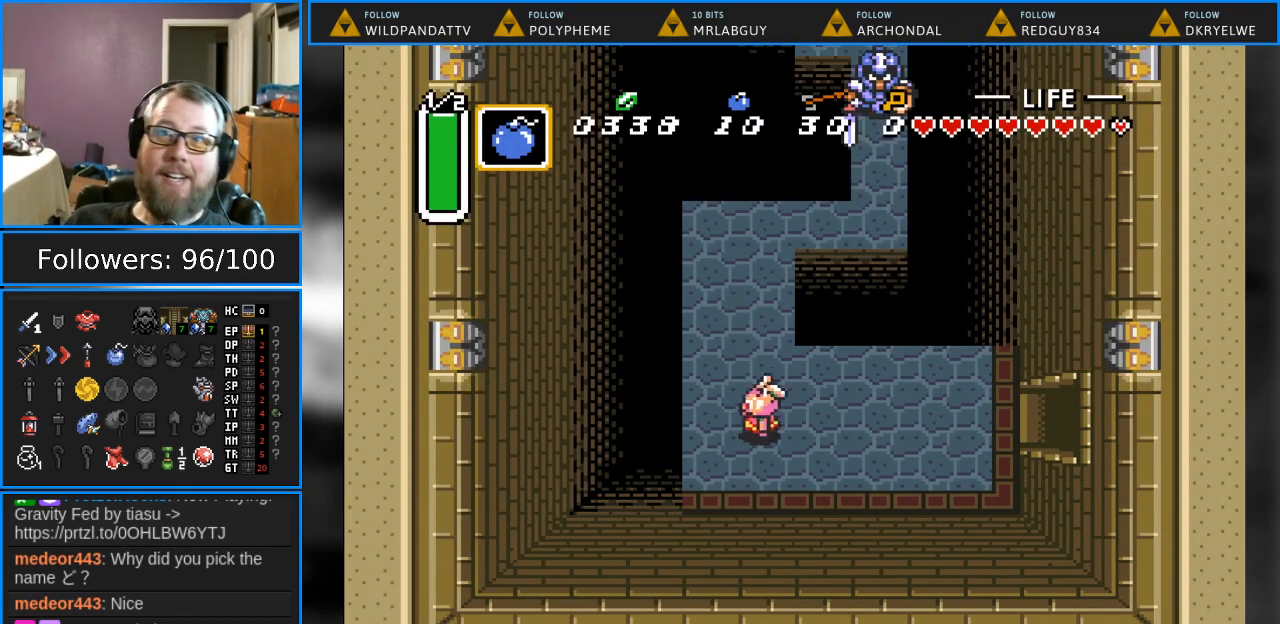
{"buttons": ["B"], "events": [[67, "DPAD_UP", "down"], [133, "DPAD_LEFT", "up"], [333, "B", "down"], [417, "DPAD_UP", "up"]]}
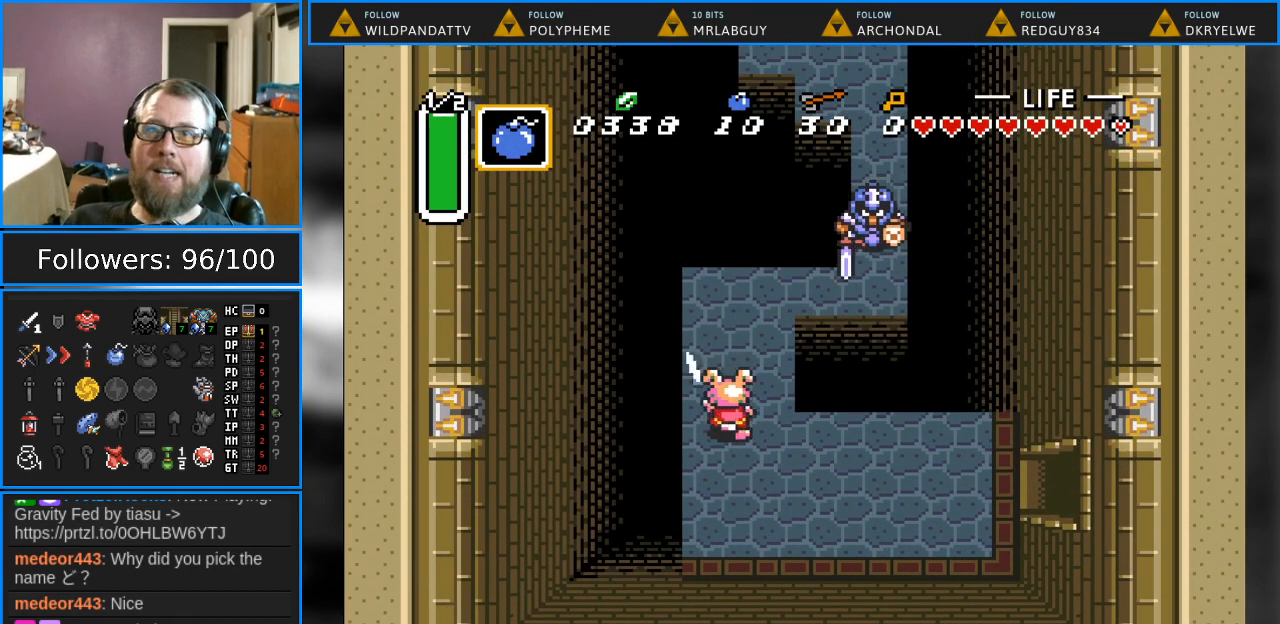
{"buttons": ["B"], "events": [[33, "DPAD_RIGHT", "down"], [183, "DPAD_DOWN", "down"], [233, "DPAD_RIGHT", "up"], [467, "DPAD_DOWN", "up"]]}
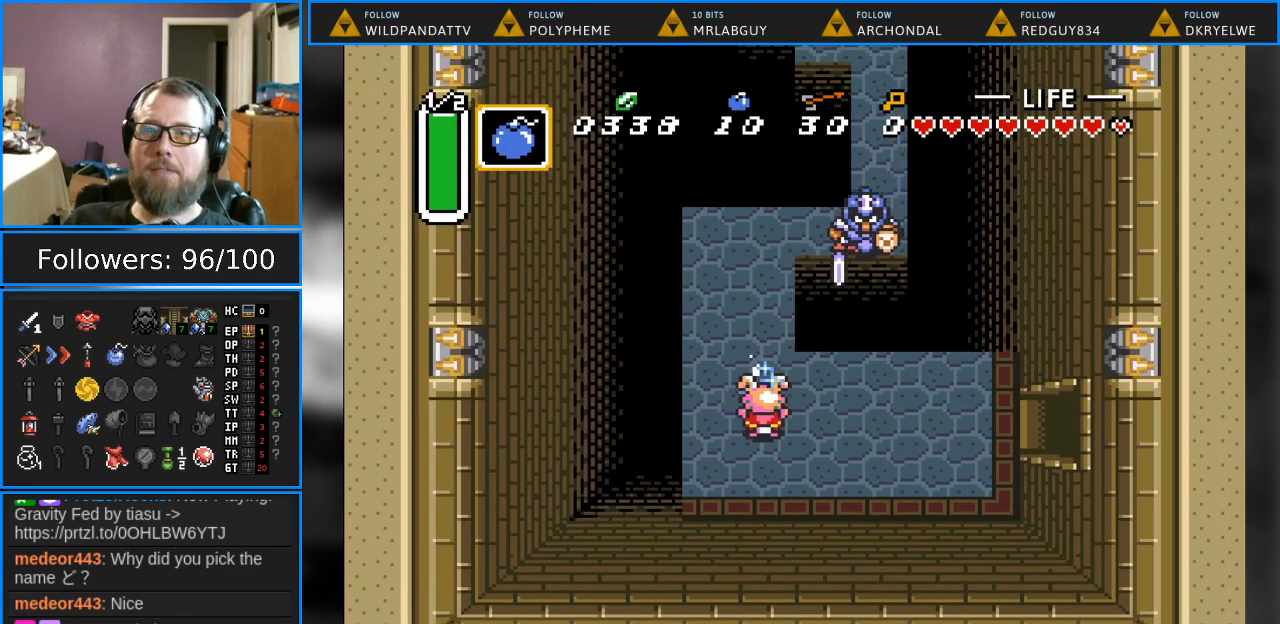
{"buttons": ["B", "DPAD_RIGHT"], "events": [[350, "DPAD_RIGHT", "down"]]}
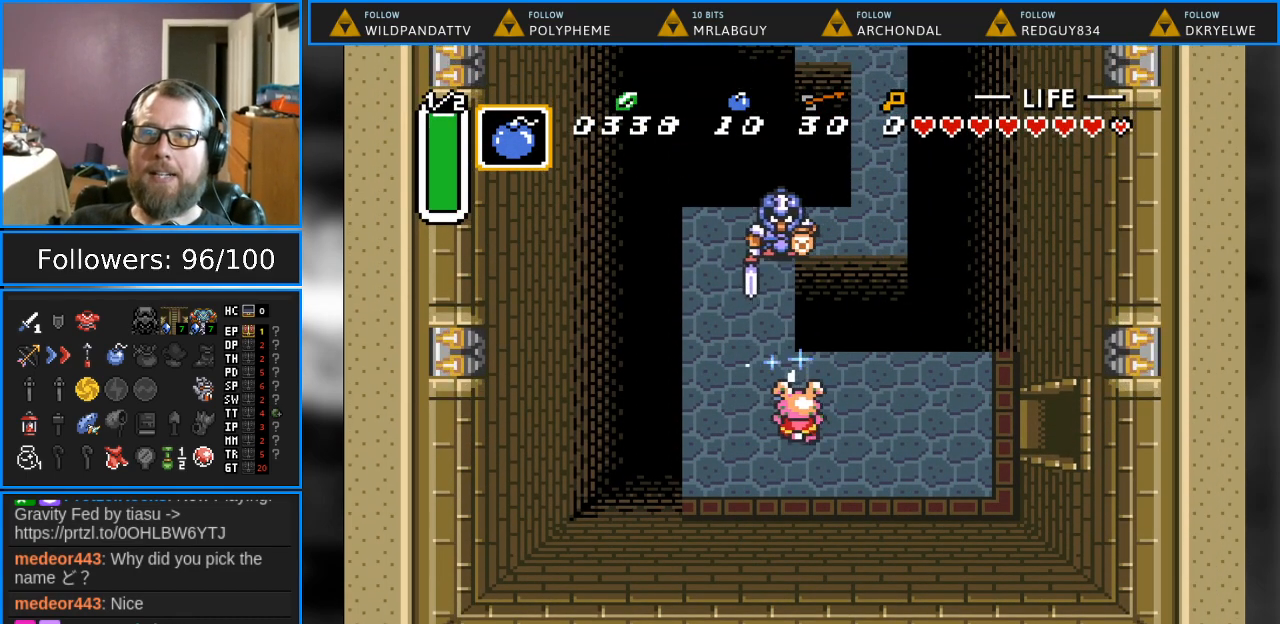
{"buttons": ["B"], "events": [[133, "DPAD_RIGHT", "up"]]}
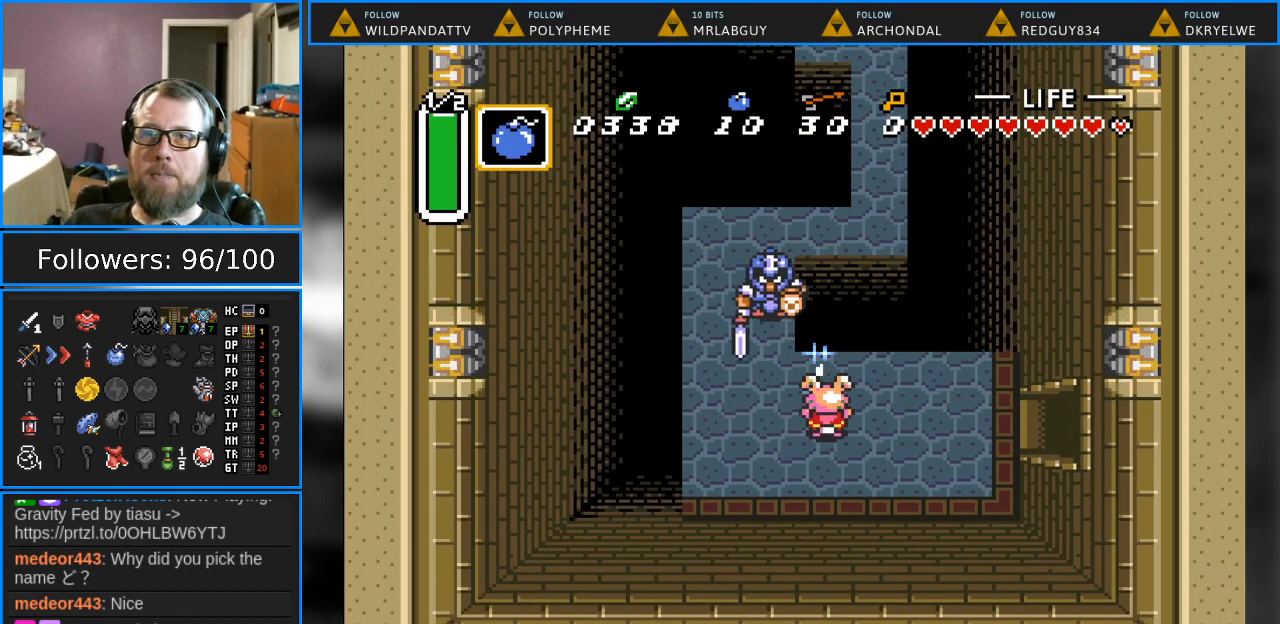
{"buttons": [], "events": [[17, "B", "up"]]}
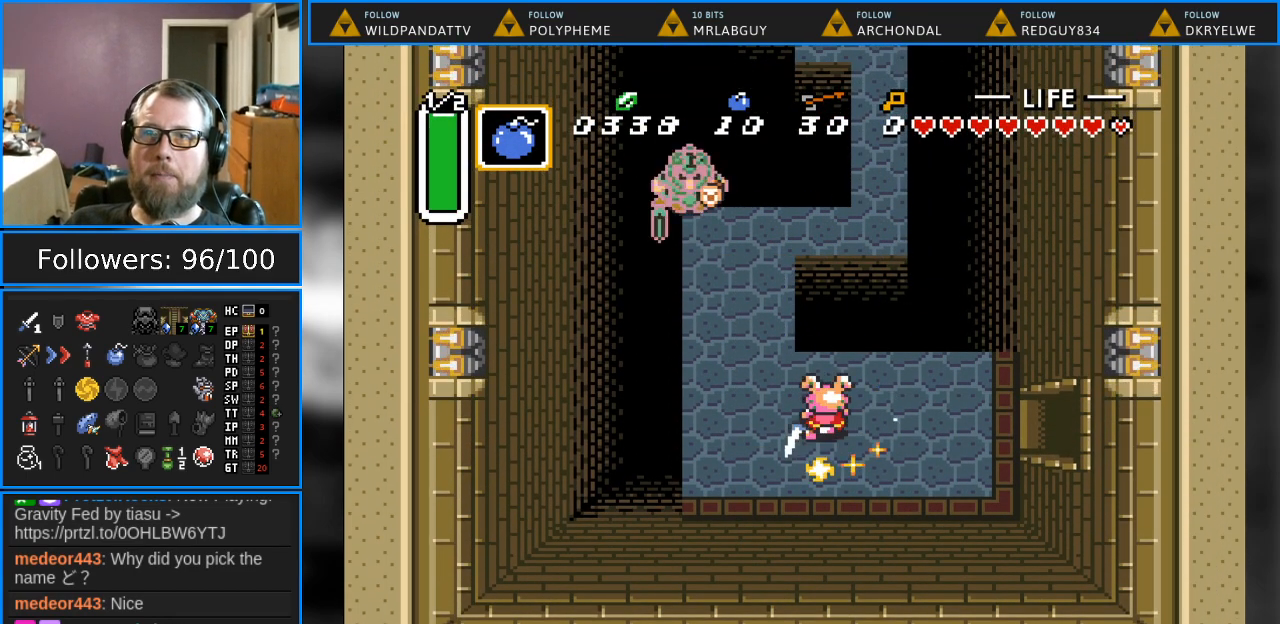
{"buttons": [], "events": [[217, "DPAD_LEFT", "down"], [417, "DPAD_LEFT", "up"]]}
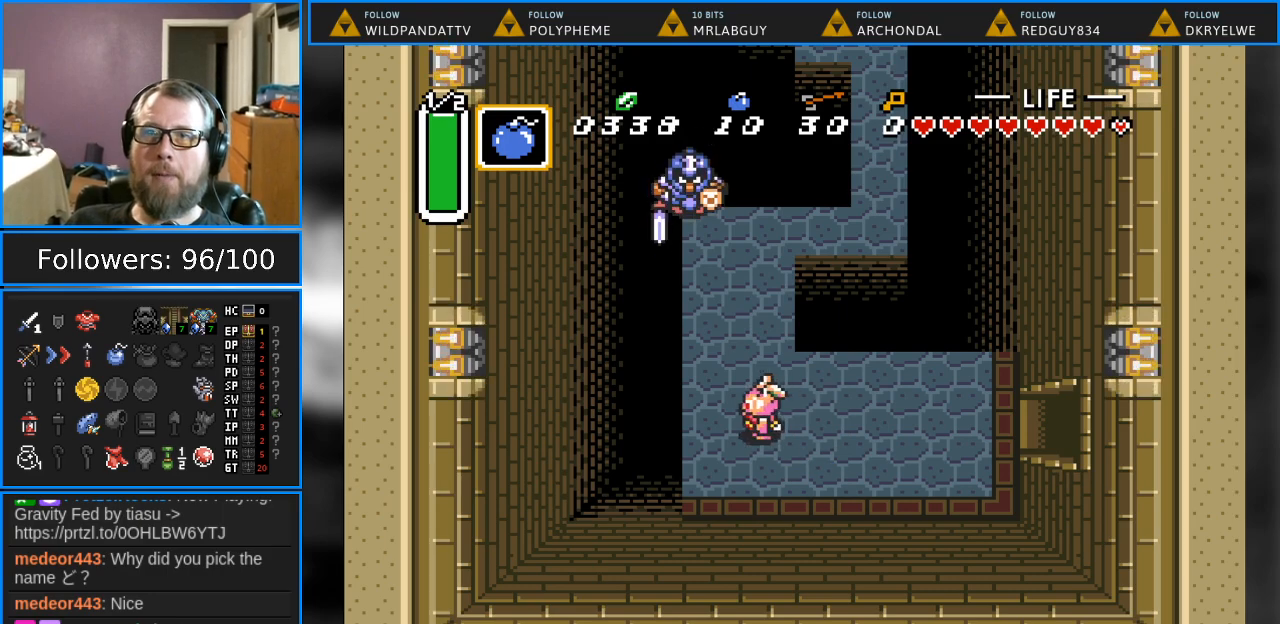
{"buttons": [], "events": [[117, "DPAD_UP", "down"], [283, "DPAD_UP", "up"]]}
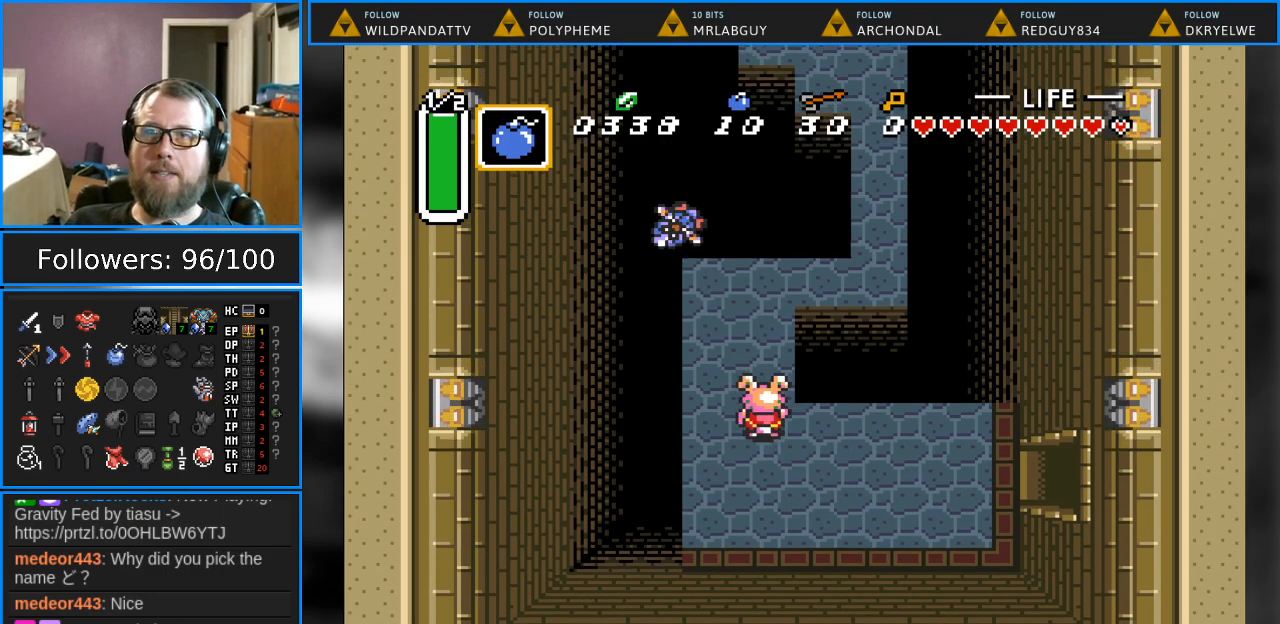
{"buttons": [], "events": [[17, "DPAD_UP", "down"], [500, "DPAD_UP", "up"]]}
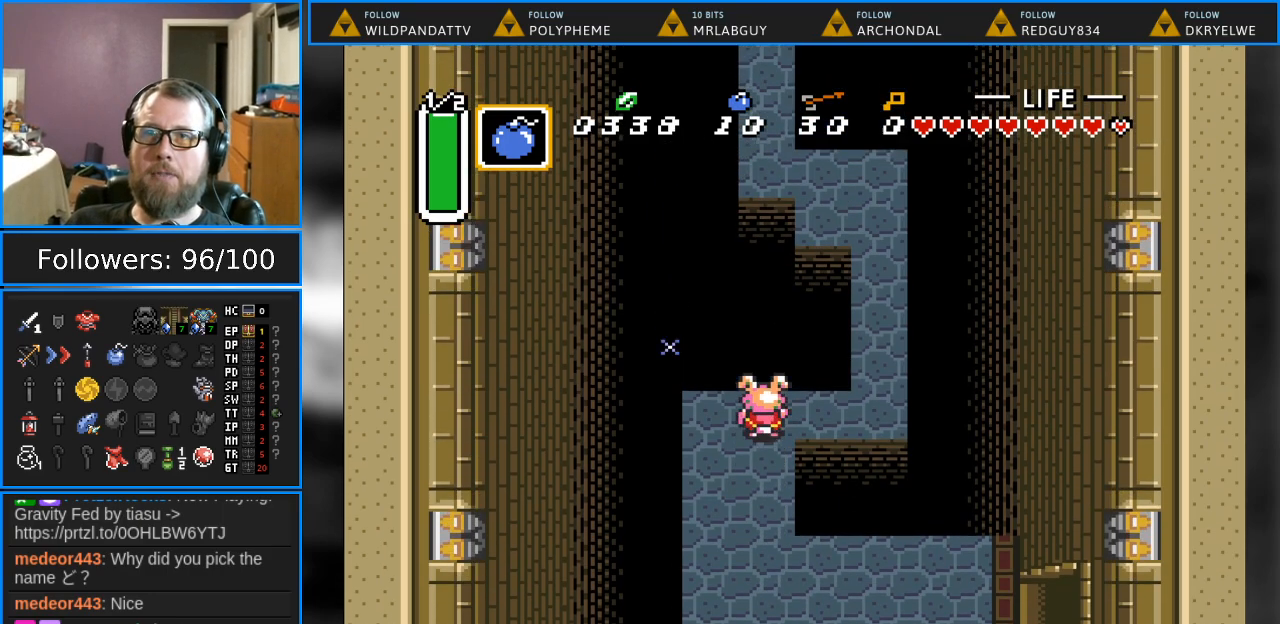
{"buttons": ["DPAD_UP"], "events": [[67, "DPAD_RIGHT", "down"], [467, "DPAD_UP", "down"], [500, "DPAD_RIGHT", "up"]]}
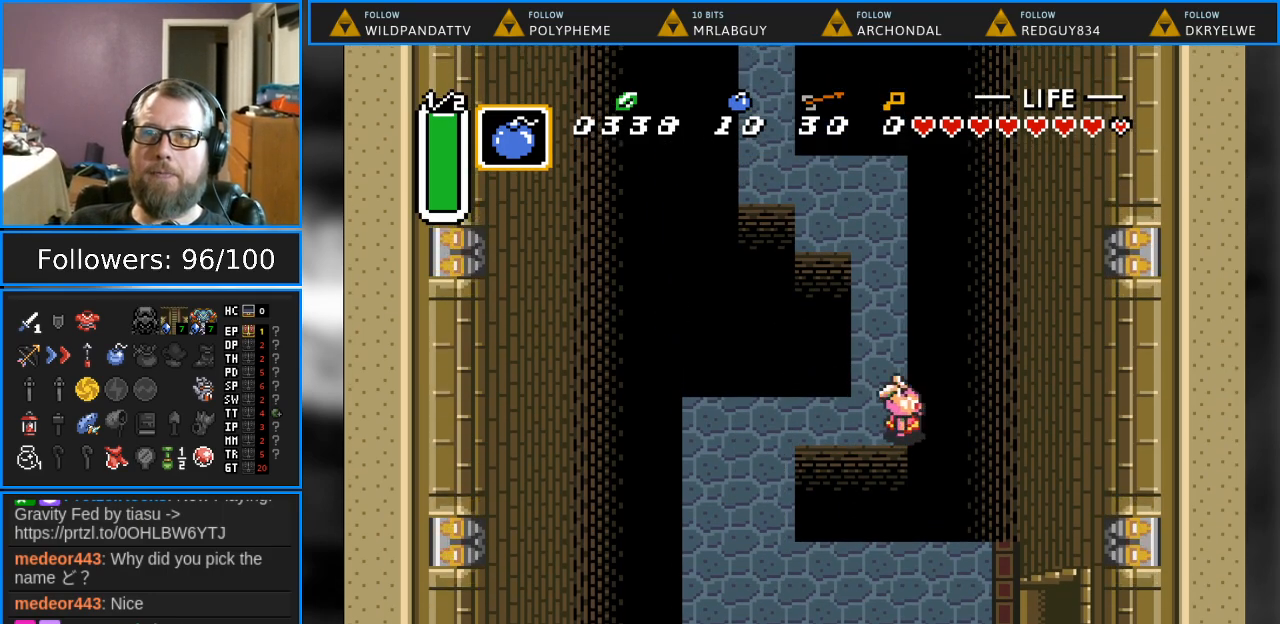
{"buttons": ["DPAD_UP"], "events": [[350, "DPAD_LEFT", "down"], [467, "DPAD_LEFT", "up"]]}
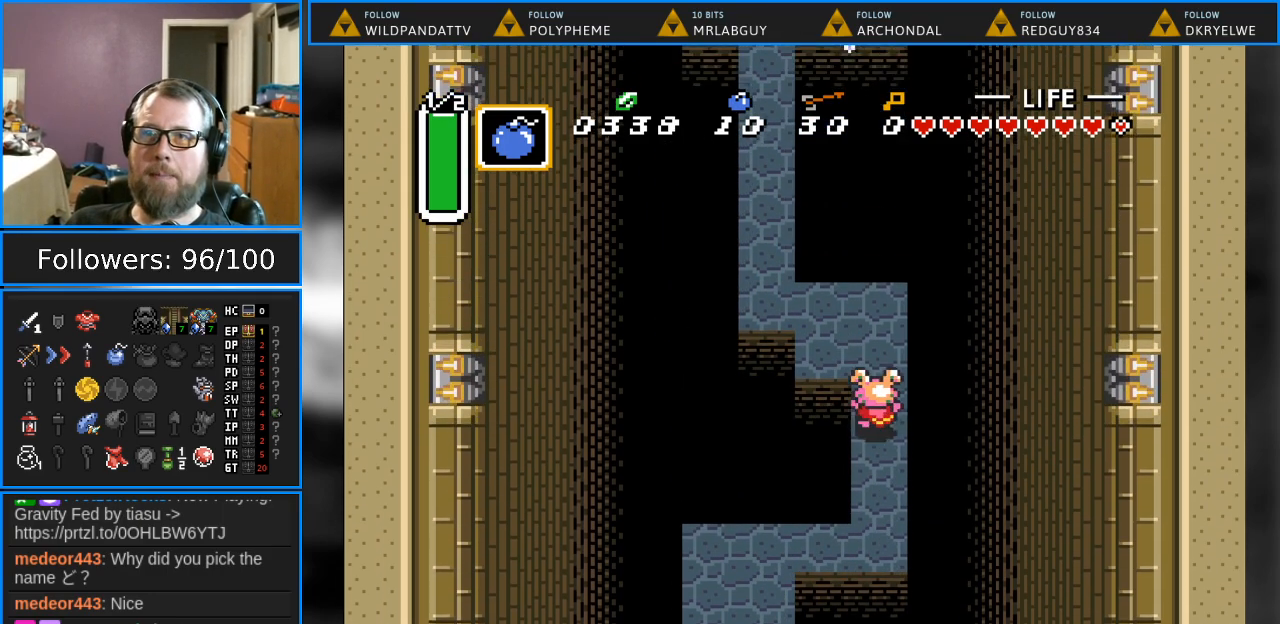
{"buttons": ["DPAD_UP", "DPAD_LEFT"], "events": [[383, "DPAD_LEFT", "down"]]}
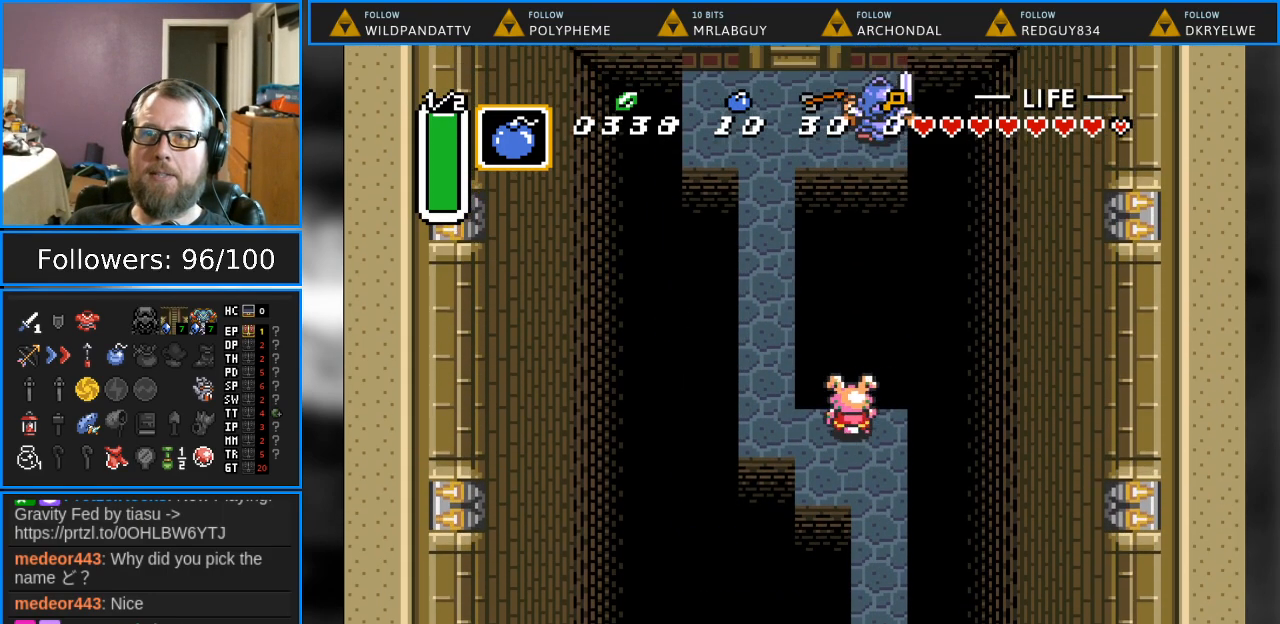
{"buttons": ["DPAD_LEFT"], "events": [[100, "DPAD_UP", "up"]]}
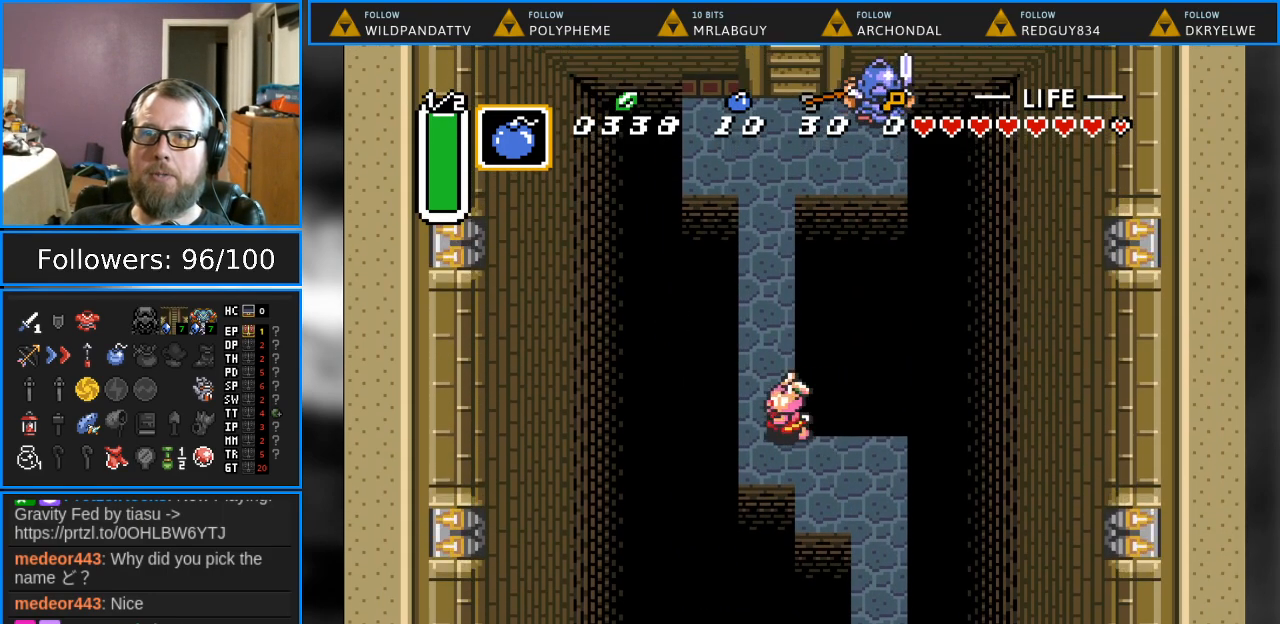
{"buttons": ["DPAD_RIGHT"], "events": [[100, "DPAD_LEFT", "up"], [183, "DPAD_UP", "down"], [467, "DPAD_RIGHT", "down"], [500, "DPAD_UP", "up"]]}
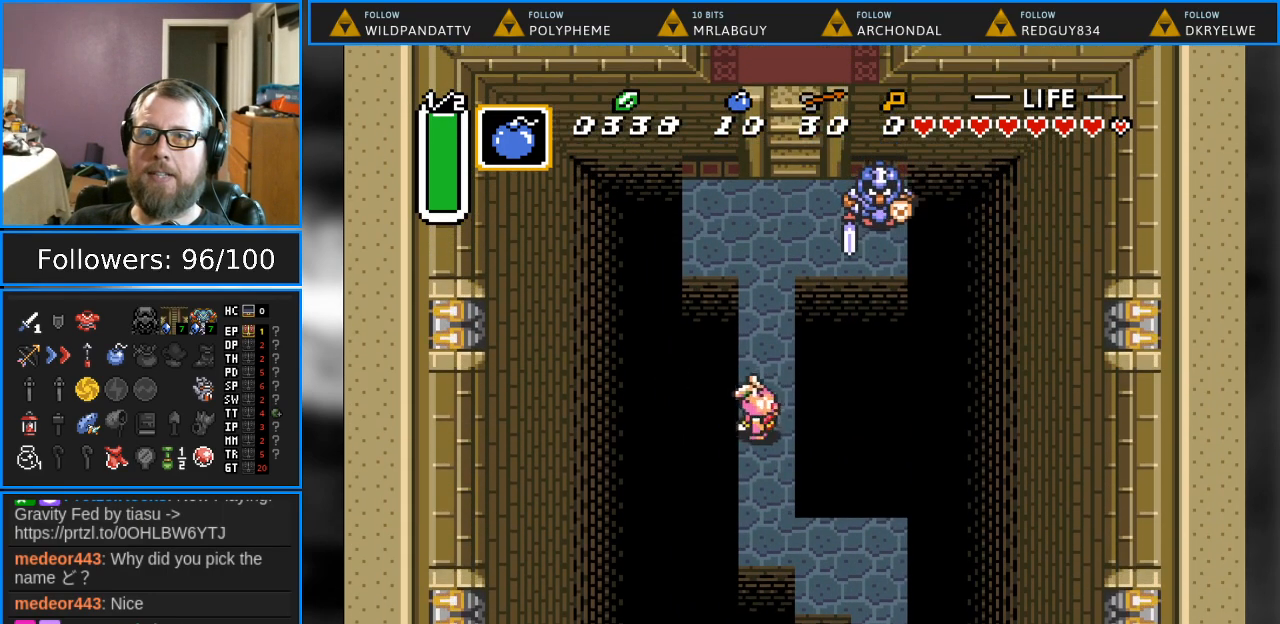
{"buttons": ["DPAD_UP"], "events": [[50, "DPAD_UP", "down"], [83, "DPAD_RIGHT", "up"]]}
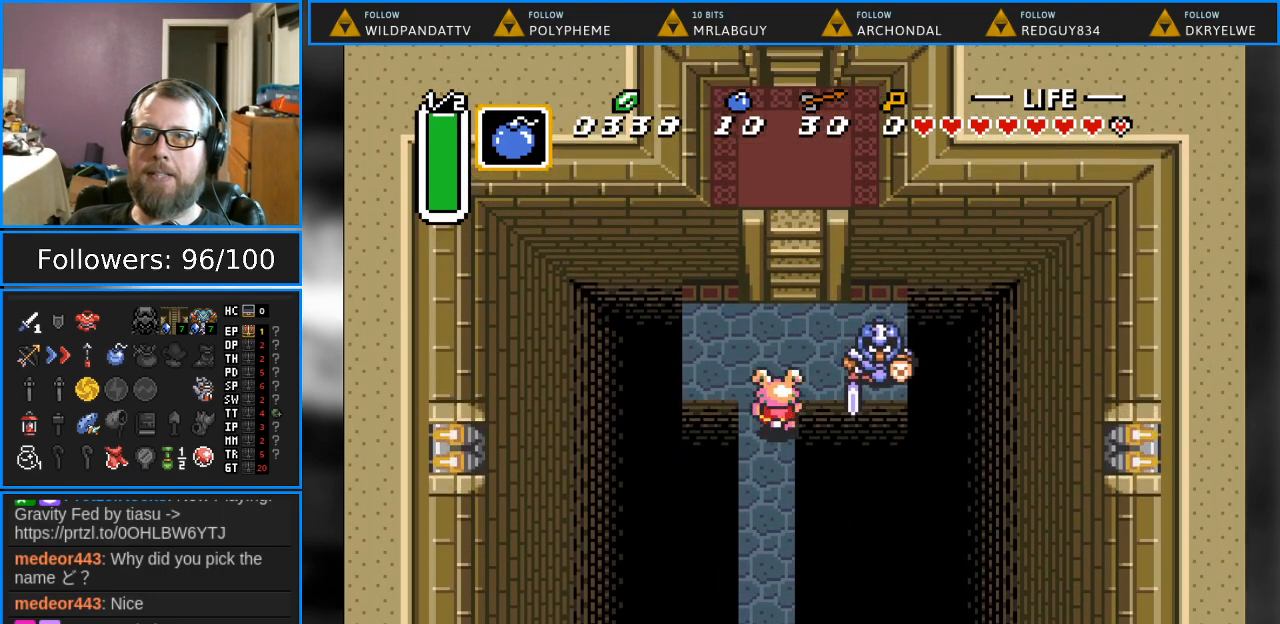
{"buttons": ["B"], "events": [[183, "DPAD_RIGHT", "down"], [233, "DPAD_UP", "up"], [250, "B", "down"], [283, "DPAD_RIGHT", "up"]]}
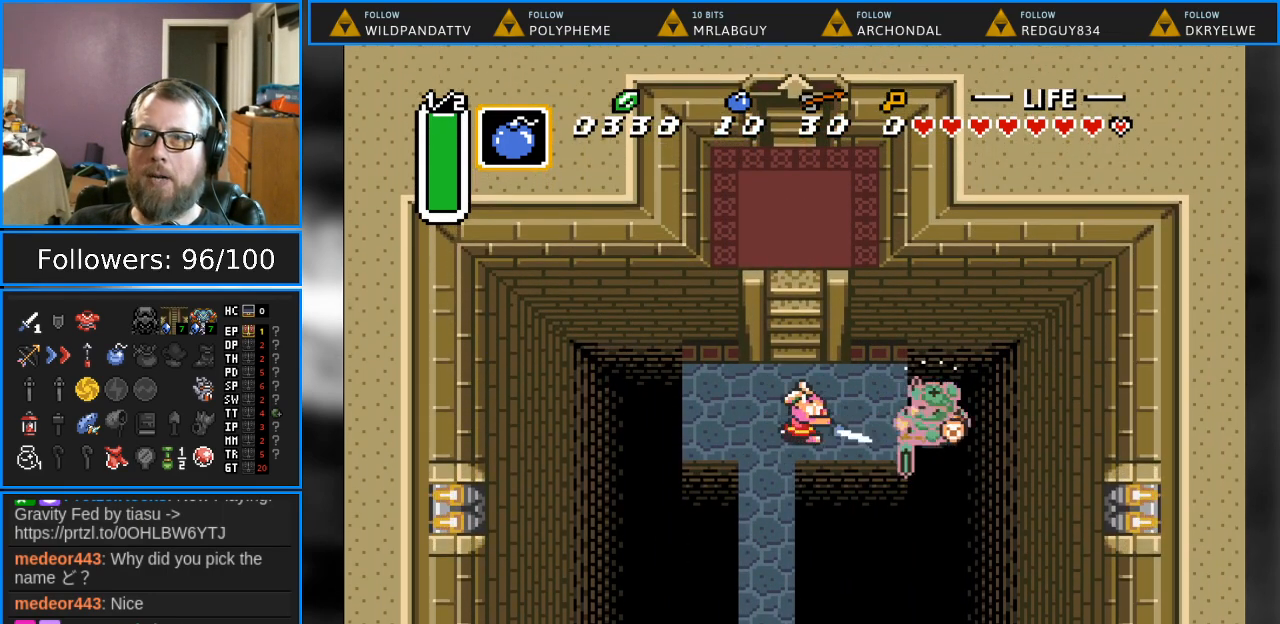
{"buttons": ["DPAD_UP"], "events": [[150, "B", "up"], [183, "DPAD_UP", "down"]]}
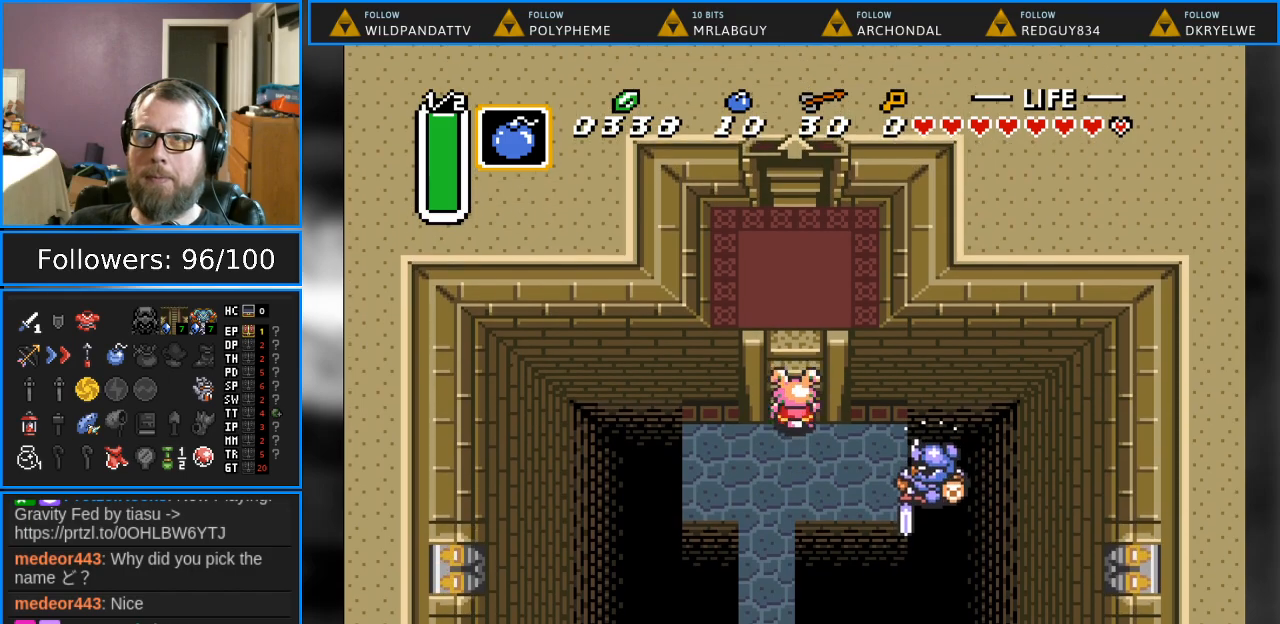
{"buttons": ["DPAD_UP"], "events": []}
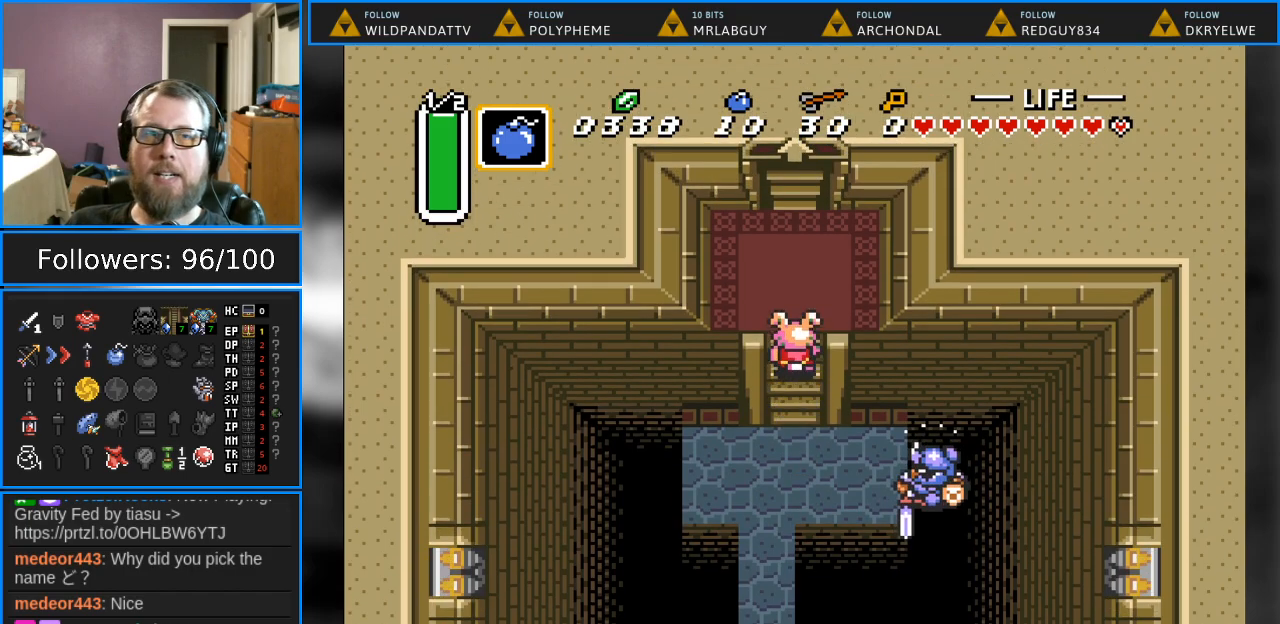
{"buttons": ["DPAD_UP"], "events": []}
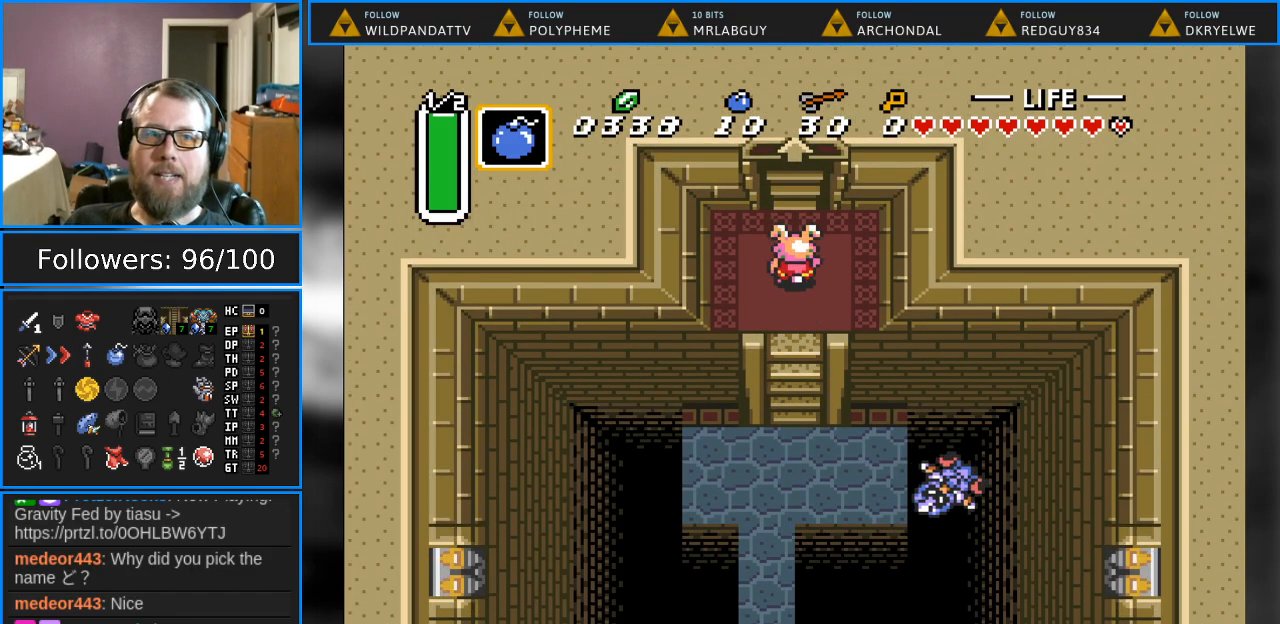
{"buttons": ["DPAD_UP"], "events": []}